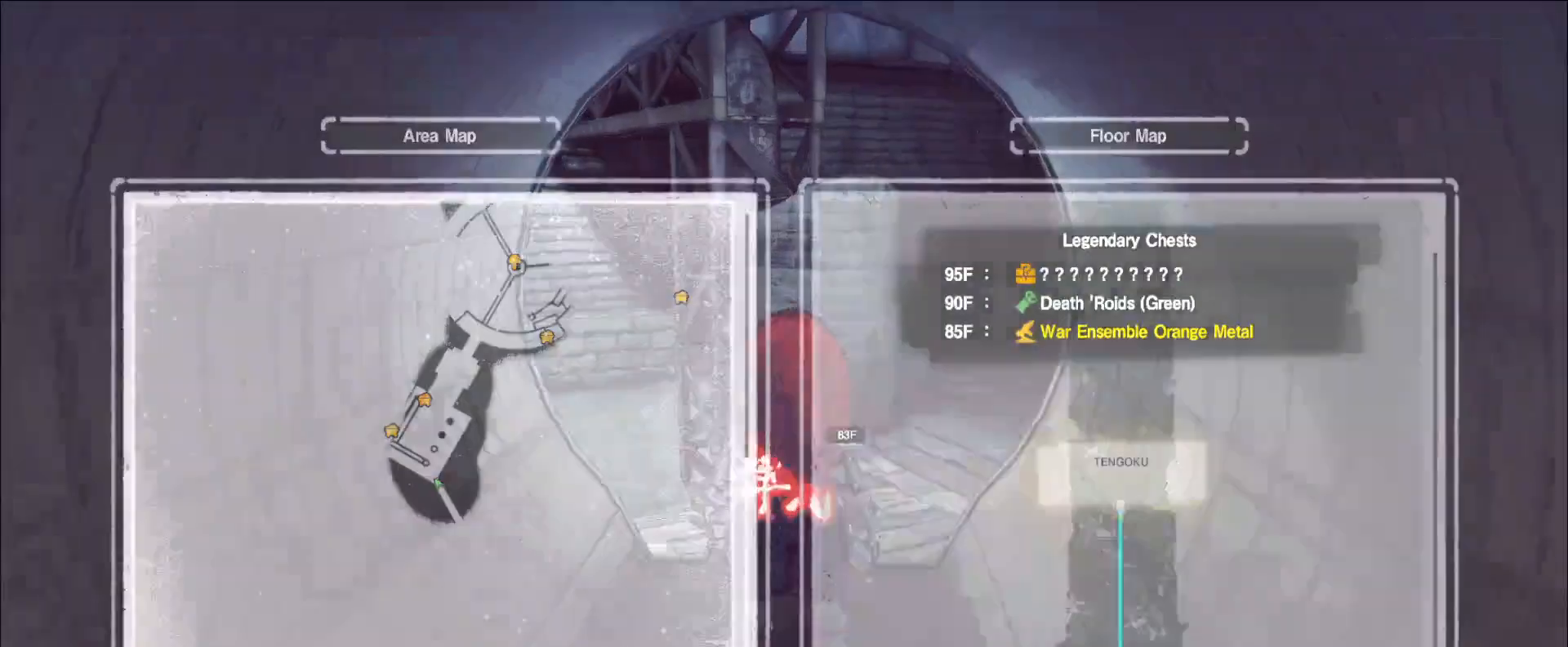
Gameplay with keyboard and mouse; each line is a JSON object with the keys and mouse buttons held at the frame after it. "events" lists presses ("down") and releases ("up") of "1", "2", "3", "4", "5", "a", "alt", "b", "c", "ctrl", "d", "e", "f", "g", "q", "r", "s", "shift", "space", "t", "tab", "v", "w", "x", "z", "mouse_left", "mouse_wheel", "mouse_right", "mouse_mb4" and "mouse_mb5" between this image and that frame as [ms after this image, input, new state], when the widget could be followed in between. "mouse_left", "mouse_wheel", "mouse_right", "mouse_mb4", "mouse_mb5" = the "left", "wheel", "right", "mb4", "mb5" buttons of the "mouse" list. No other keys are recorded. "wheel" means that the mouse wheel is clicked or scrolled. Not read: mouse_move.
{"keys": ["d", "w"], "mouse": [], "events": [[40, "w", "down"], [360, "space", "down"], [480, "d", "down"], [480, "space", "up"]]}
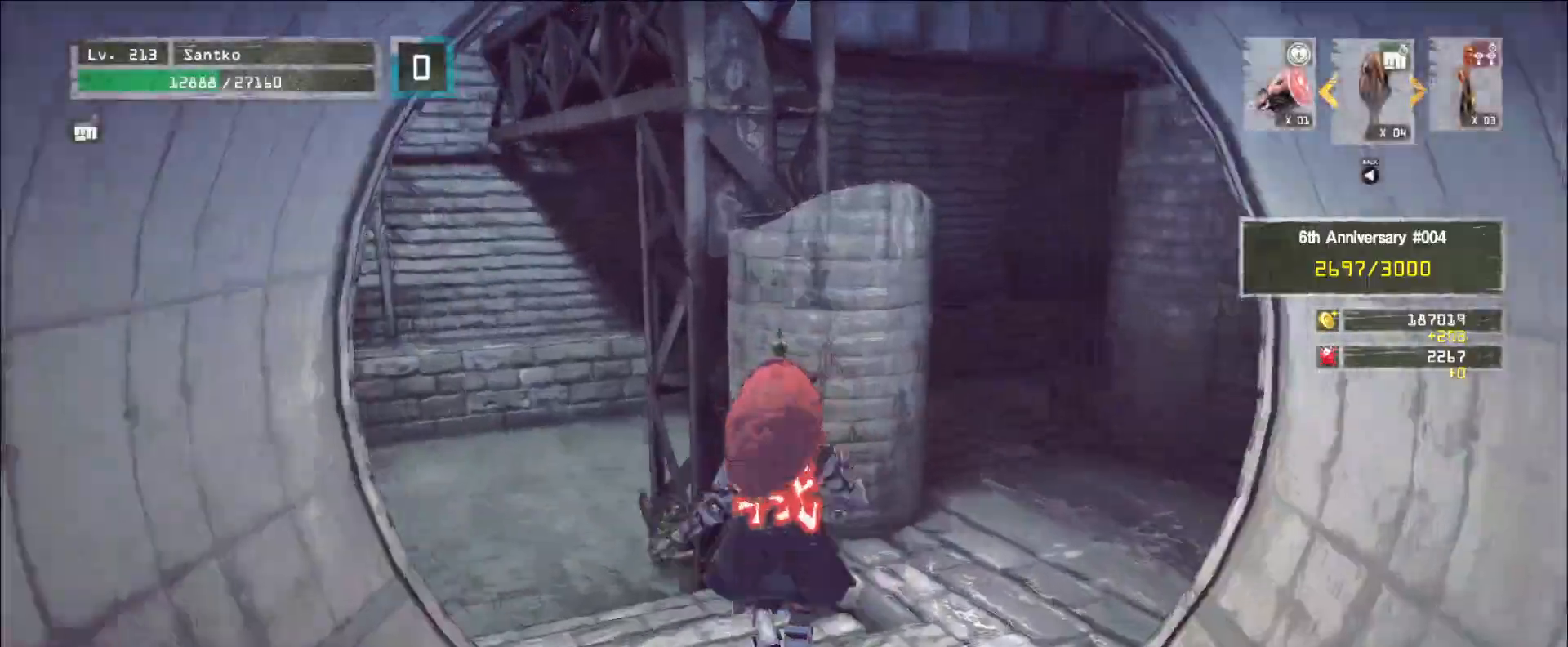
{"keys": ["w"], "mouse": [], "events": [[40, "d", "up"]]}
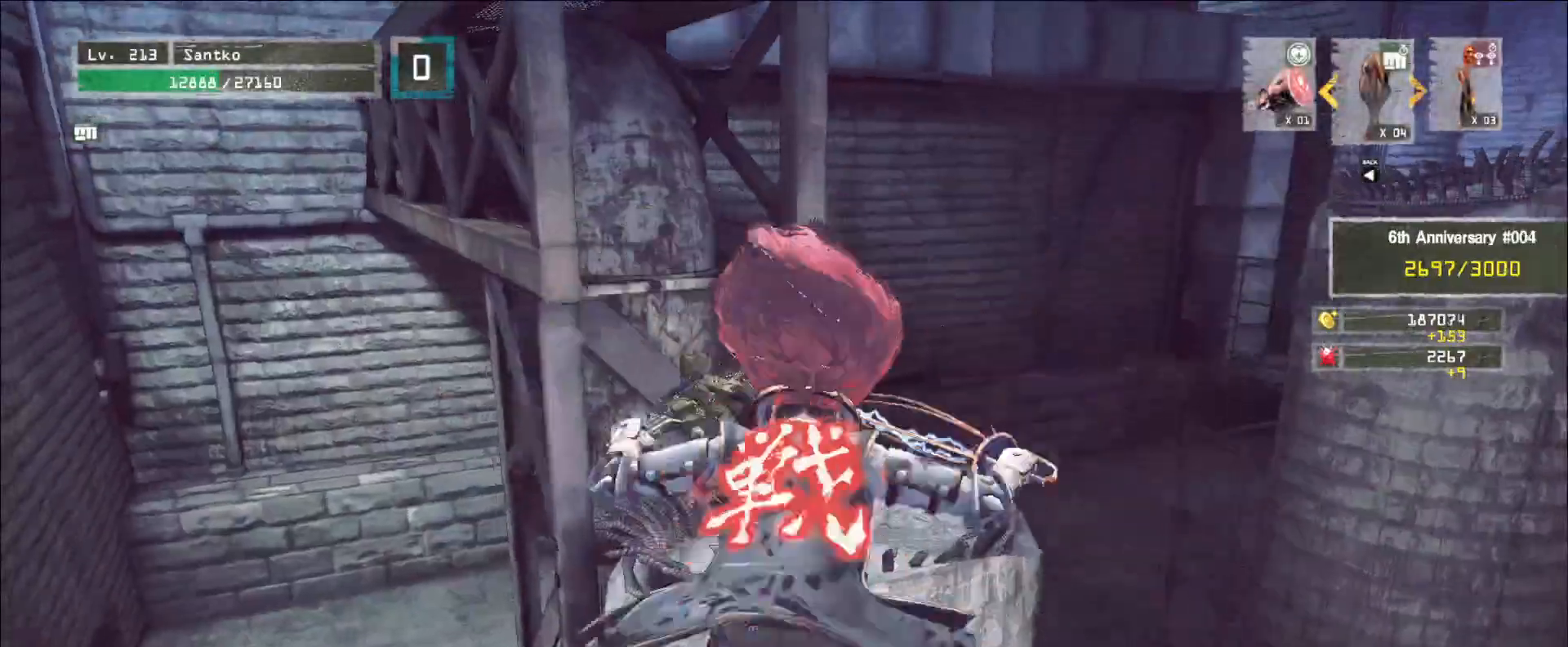
{"keys": ["space", "w"], "mouse": [], "events": [[520, "space", "down"]]}
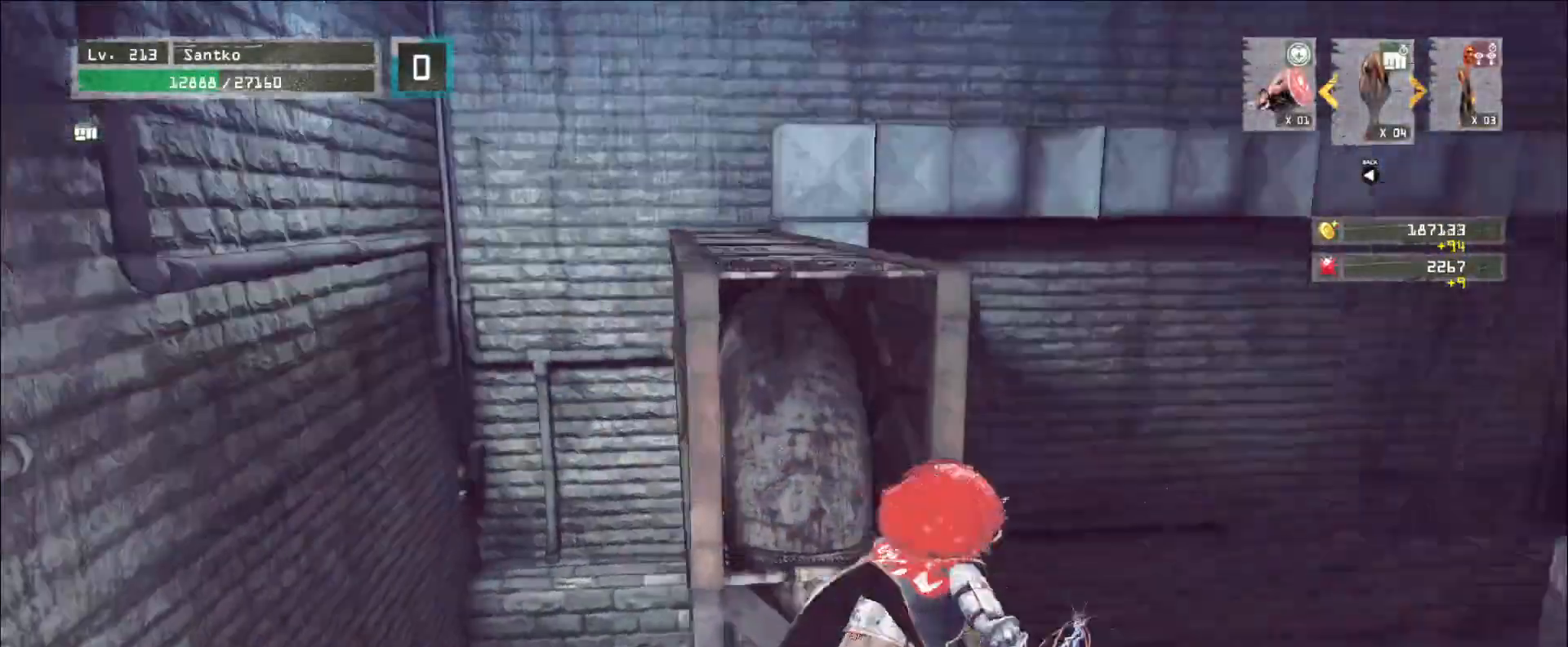
{"keys": ["w"], "mouse": [], "events": [[160, "space", "up"]]}
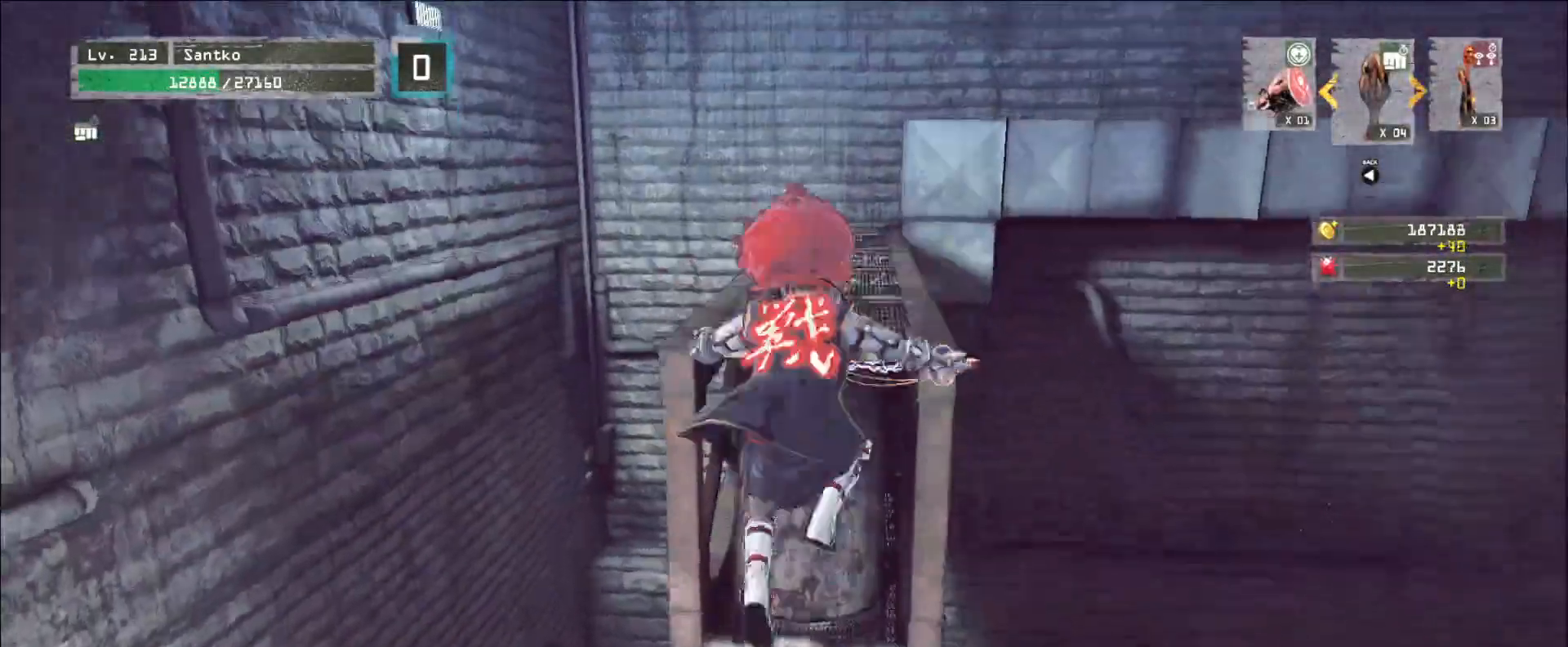
{"keys": ["w"], "mouse": [], "events": []}
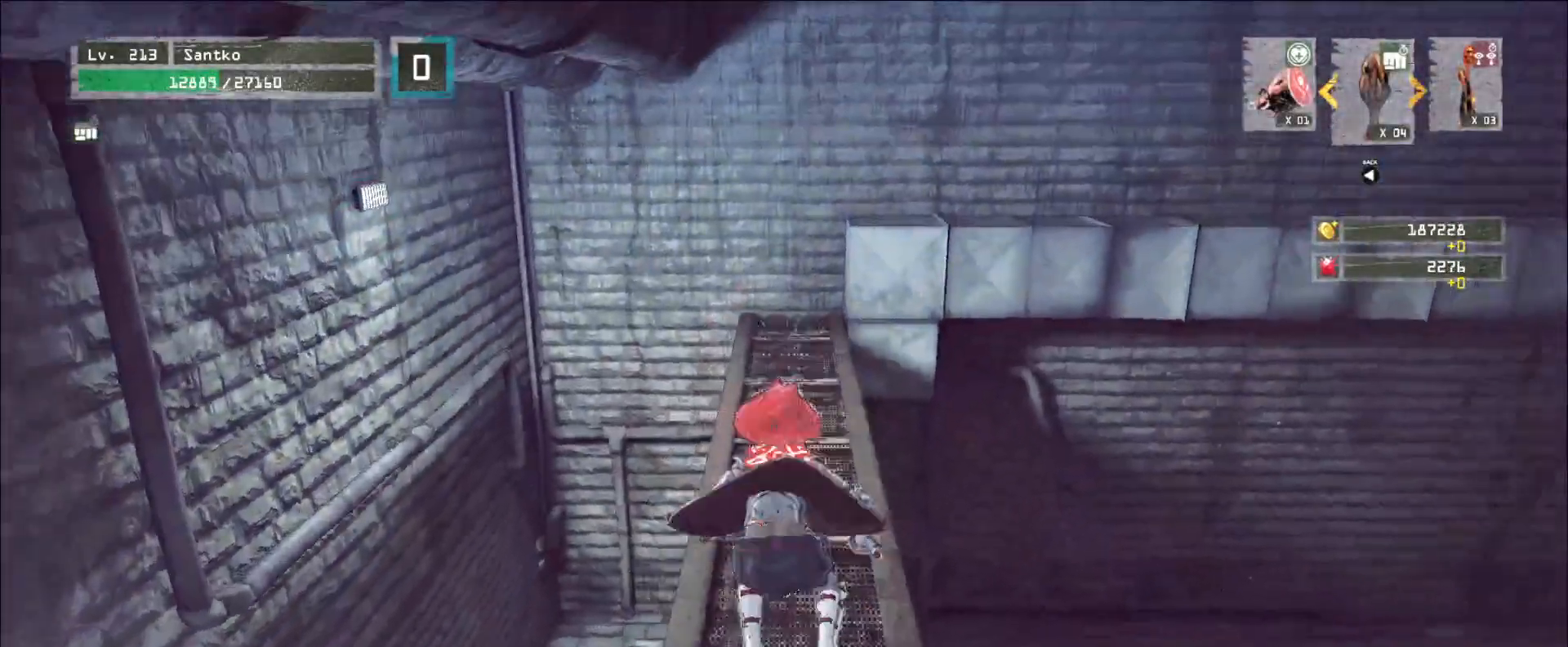
{"keys": ["w"], "mouse": [], "events": [[320, "ctrl", "down"], [440, "ctrl", "up"]]}
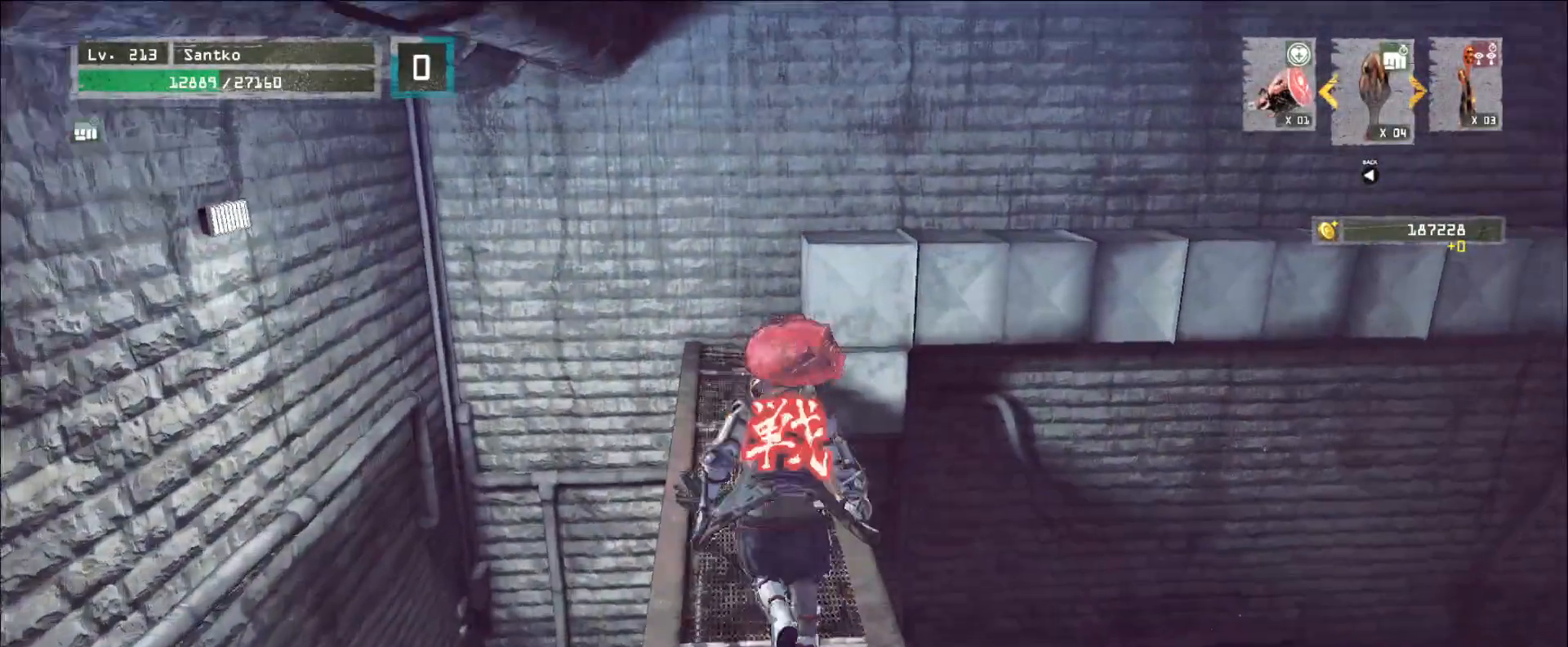
{"keys": ["w"], "mouse": [], "events": [[320, "space", "down"], [480, "space", "up"]]}
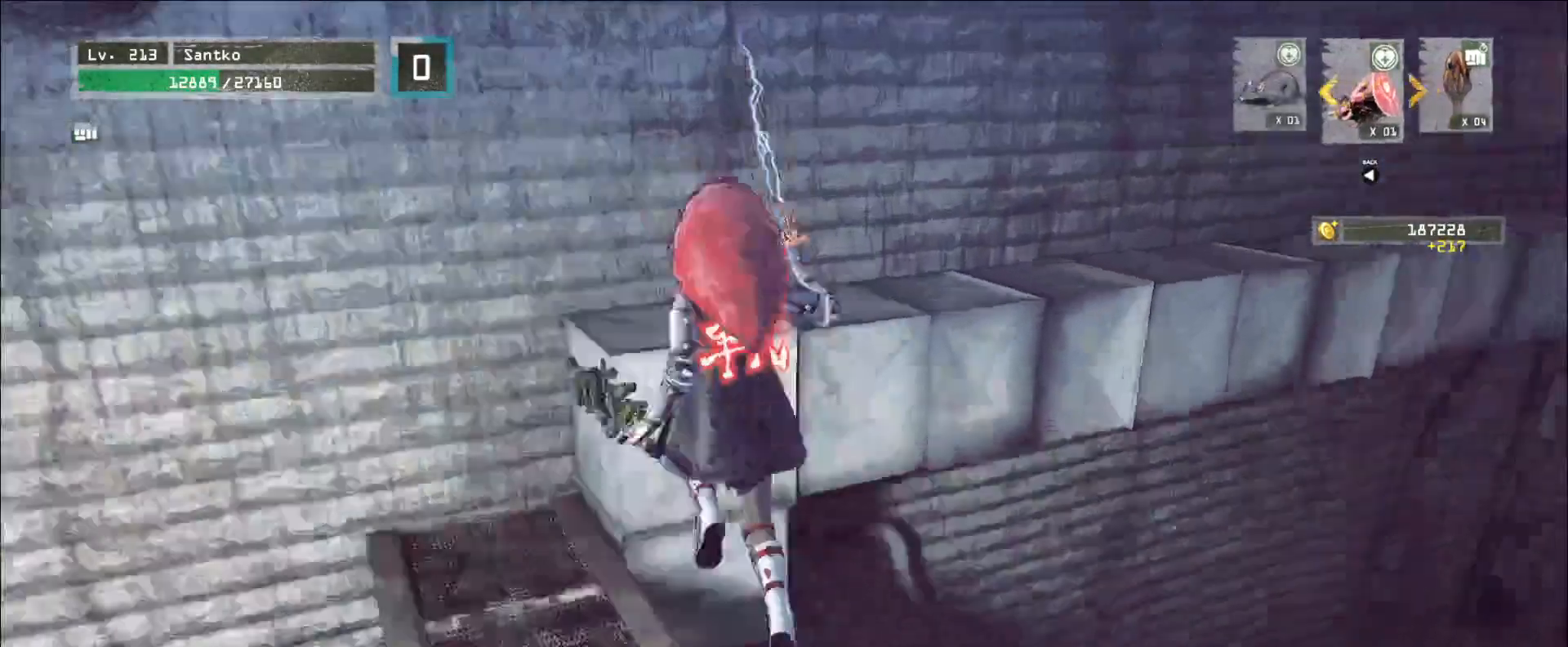
{"keys": ["w"], "mouse": [], "events": []}
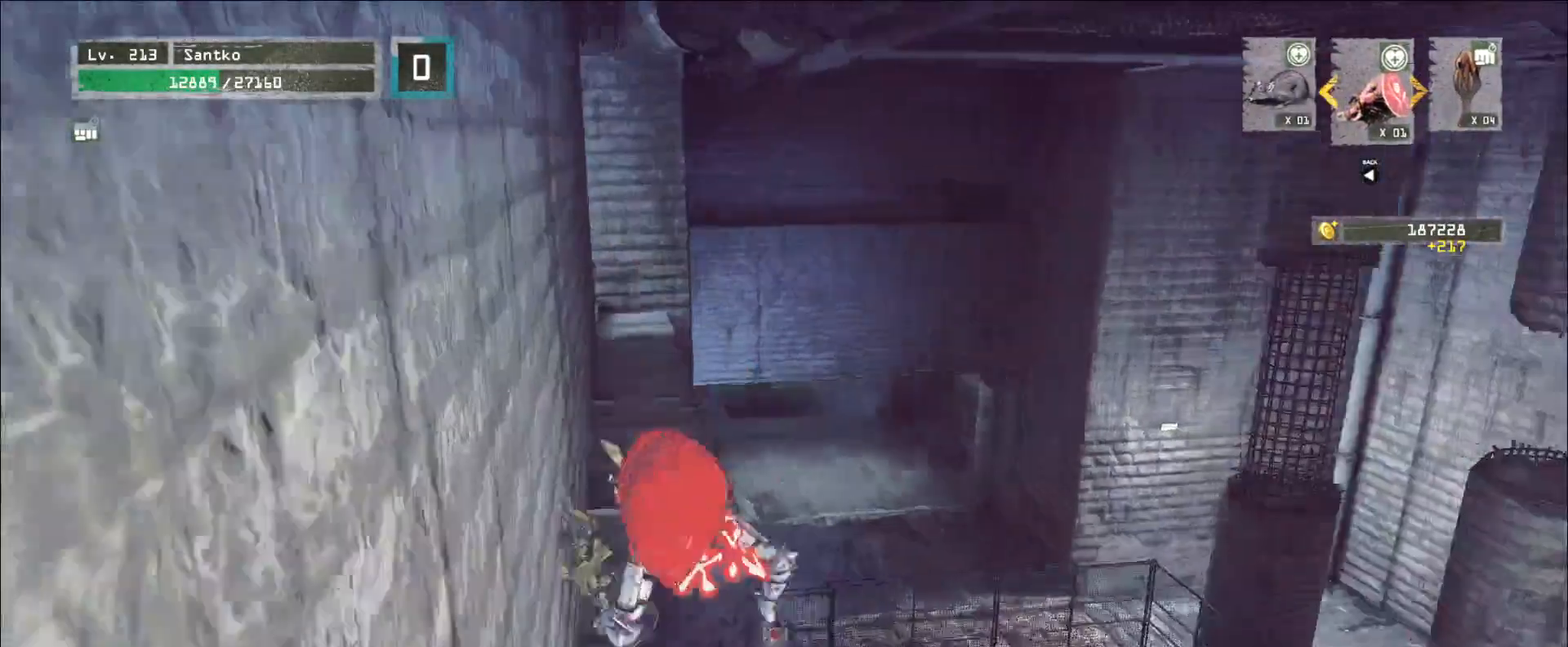
{"keys": ["w"], "mouse": [], "events": []}
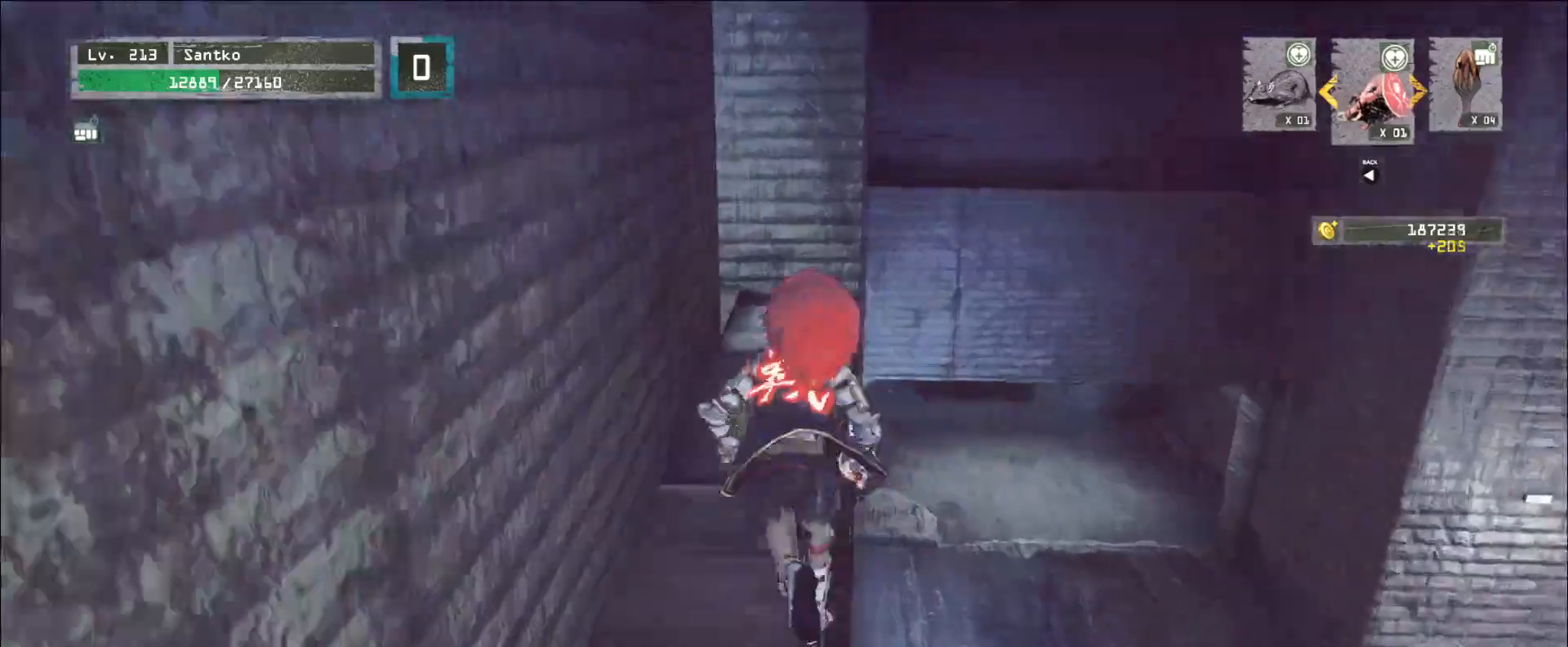
{"keys": ["d", "w"], "mouse": [], "events": [[480, "d", "down"]]}
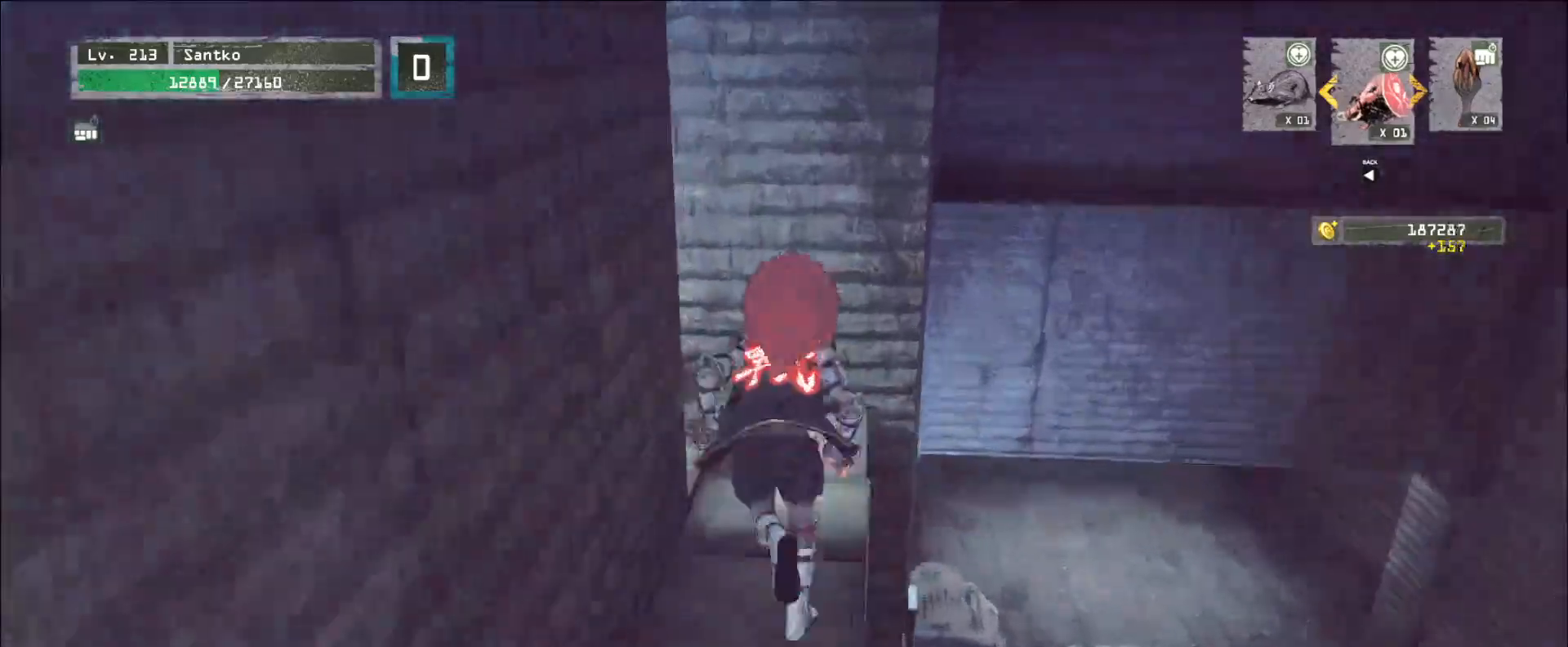
{"keys": ["a", "w"], "mouse": [], "events": [[160, "d", "up"], [320, "space", "down"], [440, "a", "down"], [440, "space", "up"]]}
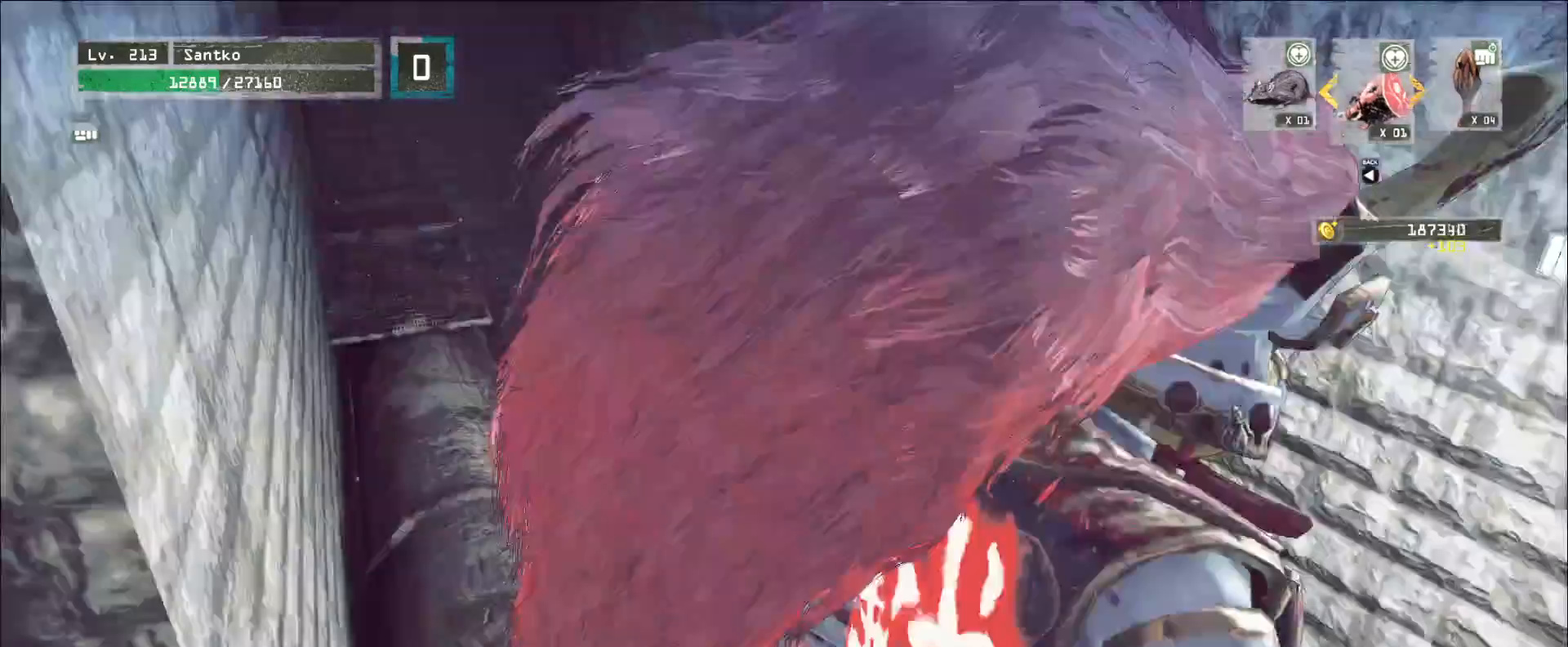
{"keys": ["w"], "mouse": [], "events": [[160, "a", "up"]]}
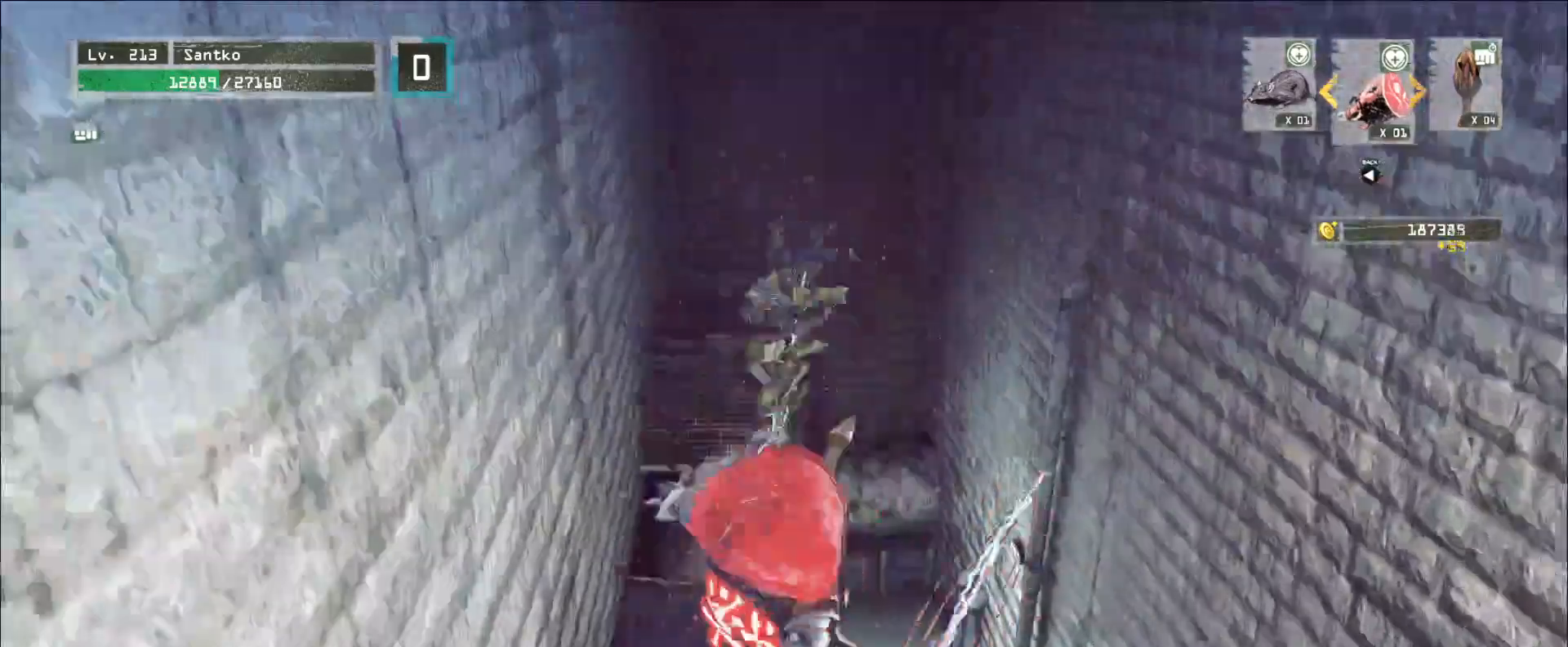
{"keys": ["w"], "mouse": [], "events": []}
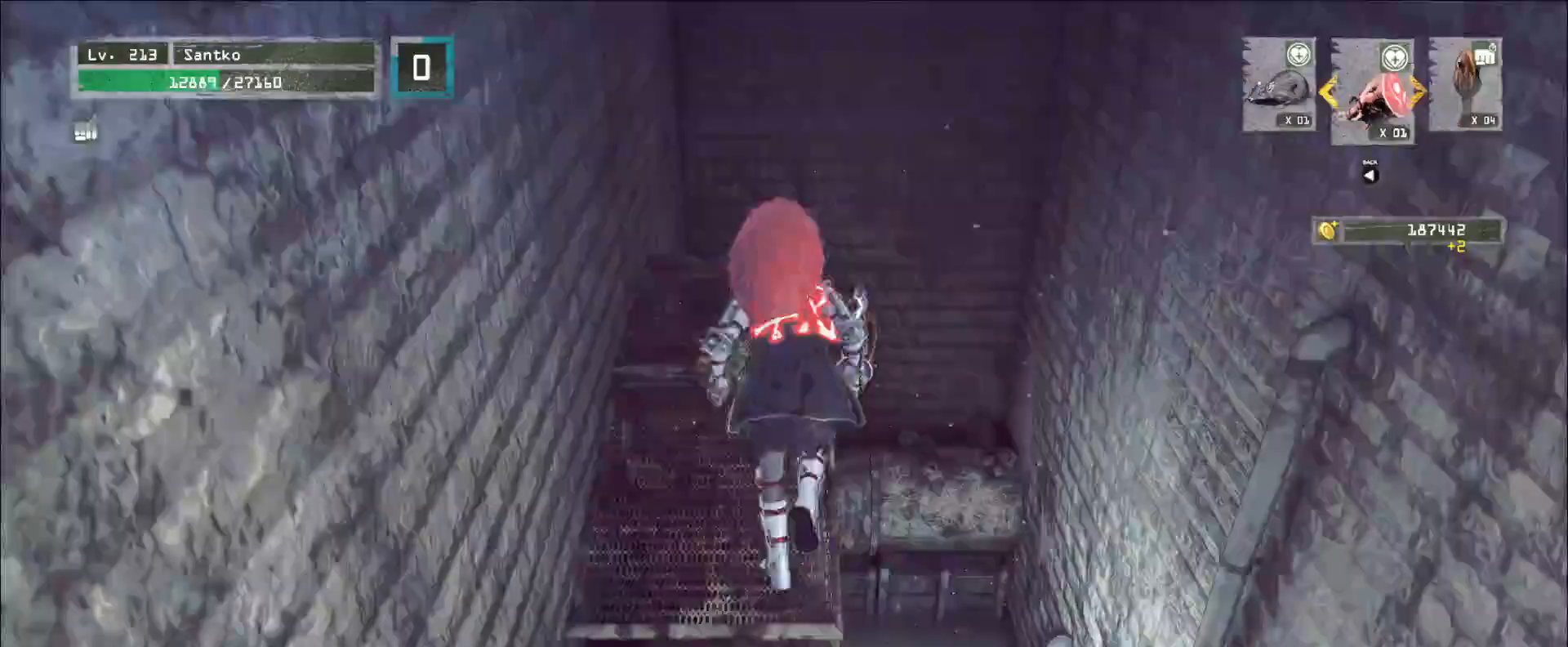
{"keys": ["d"], "mouse": [], "events": [[160, "d", "down"], [440, "w", "up"]]}
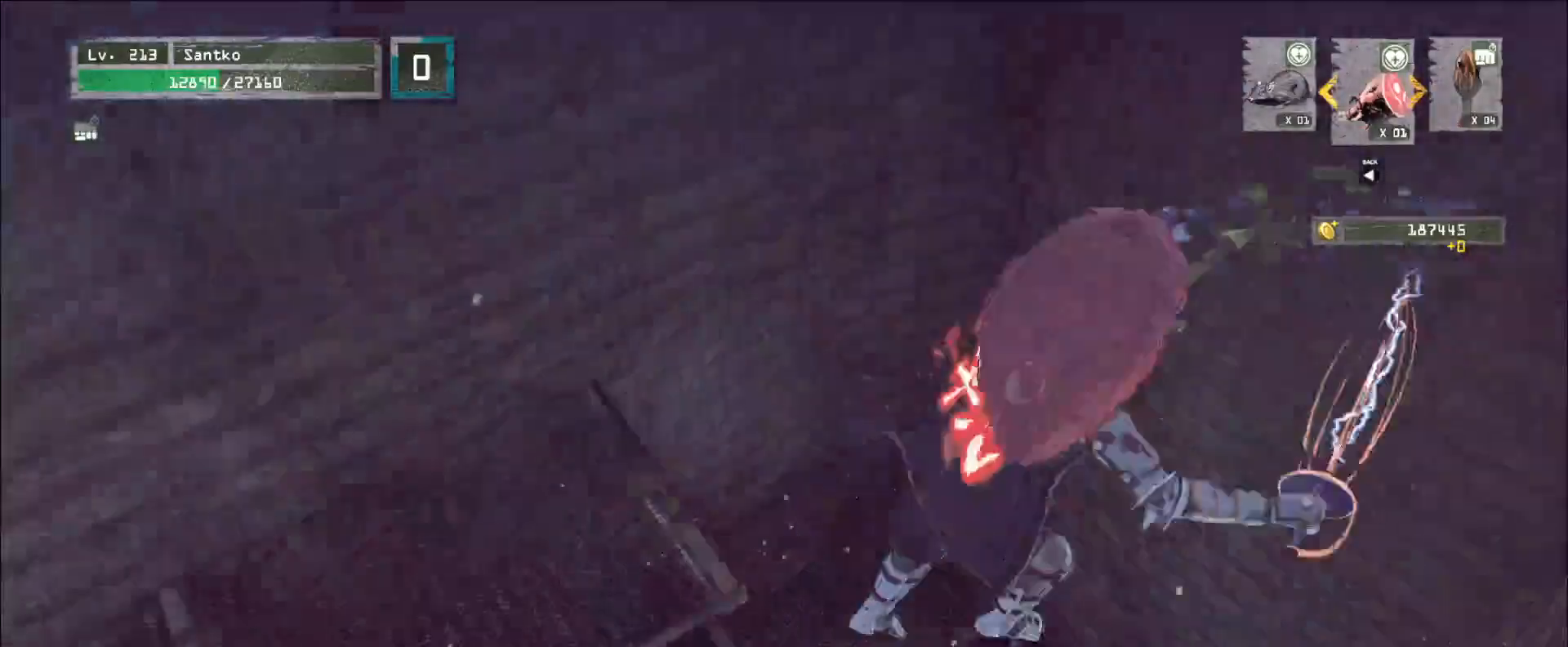
{"keys": ["w"], "mouse": [], "events": [[160, "d", "up"], [160, "w", "down"]]}
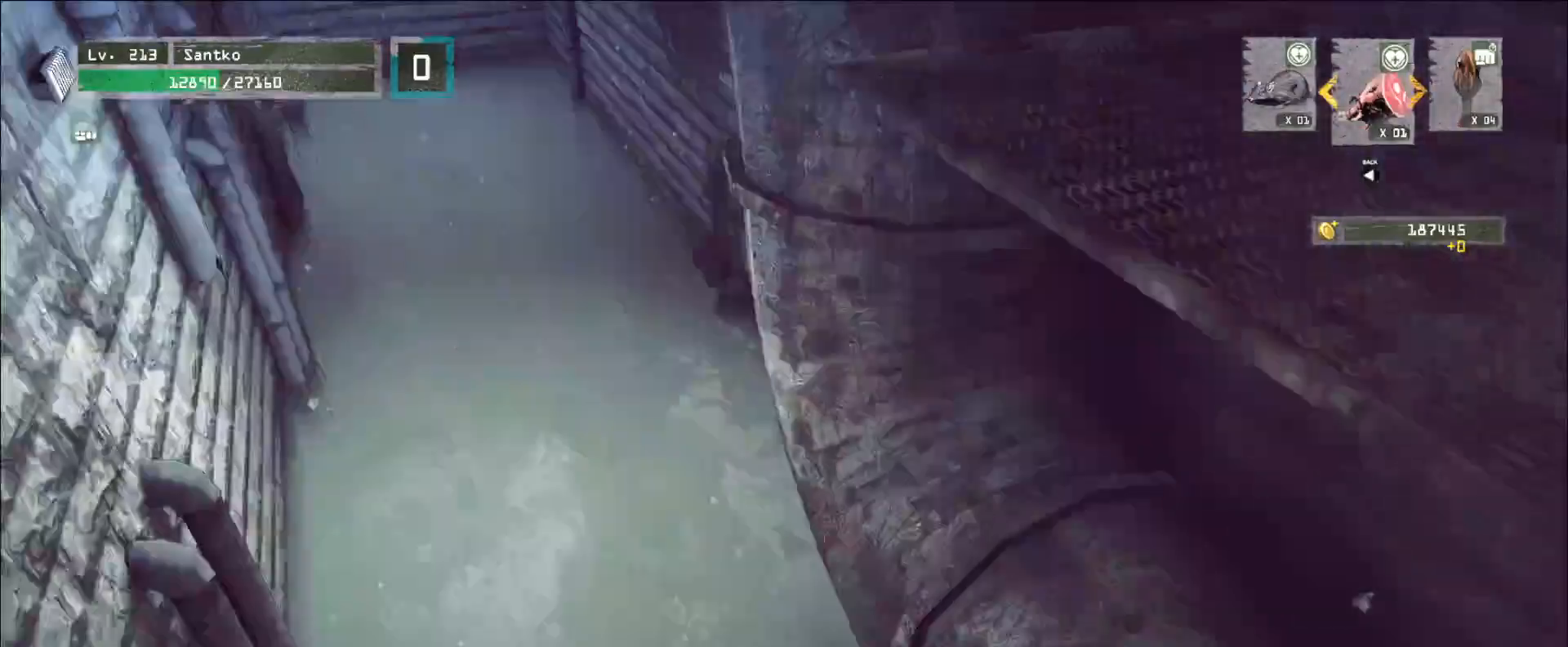
{"keys": ["w"], "mouse": [], "events": []}
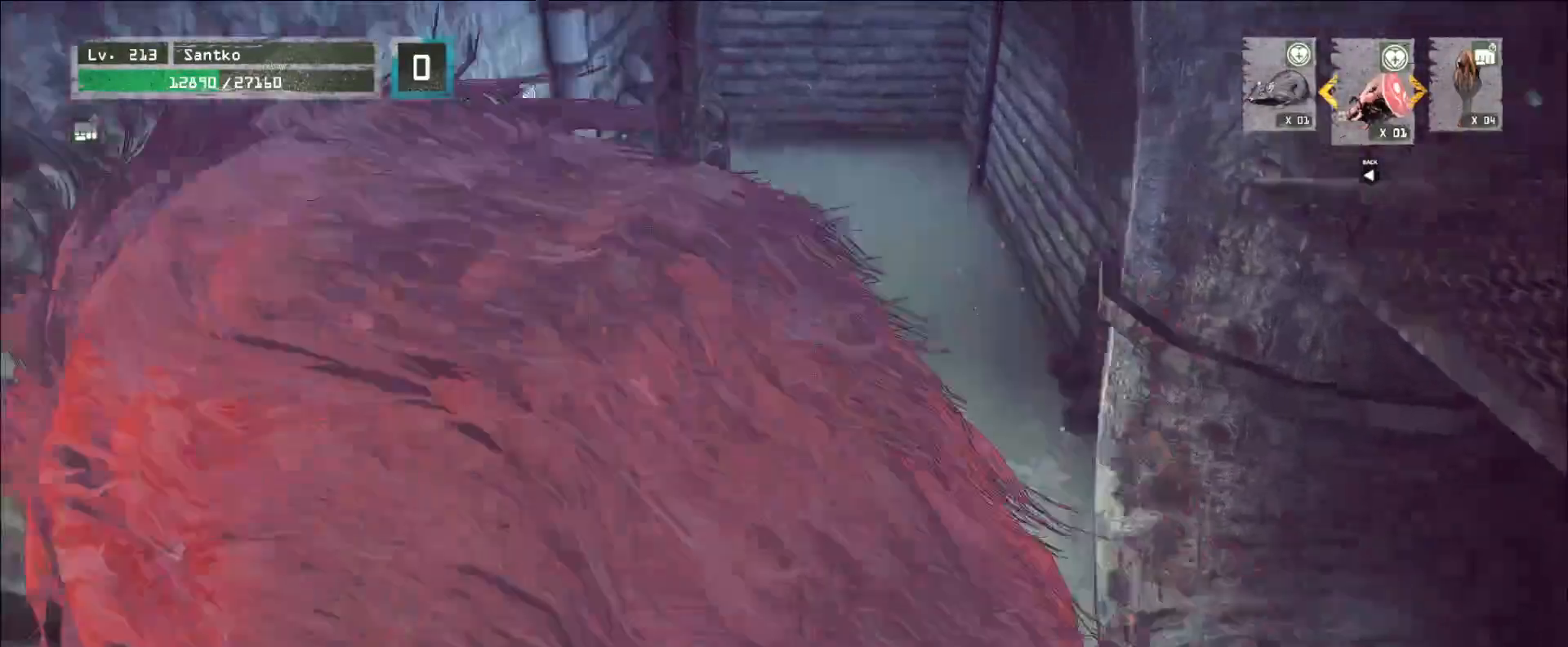
{"keys": ["a", "w"], "mouse": [], "events": [[520, "a", "down"]]}
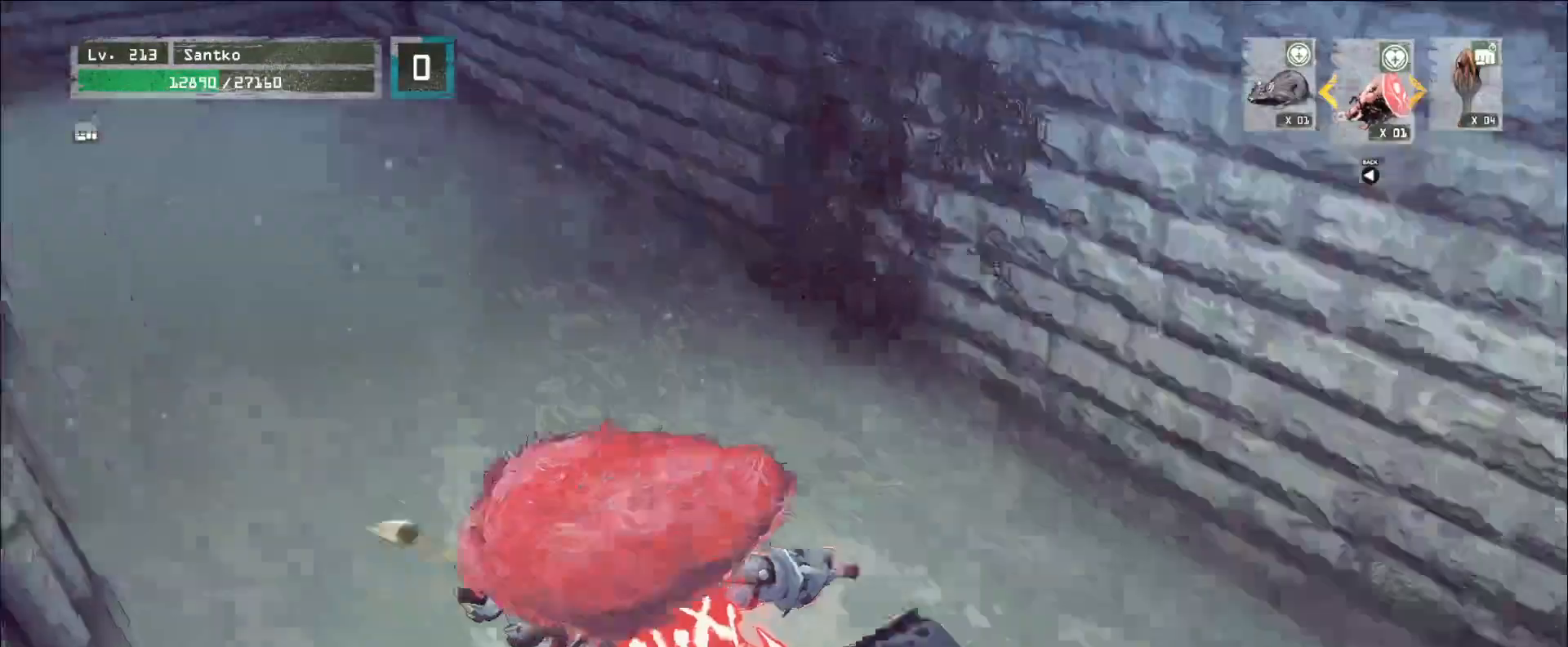
{"keys": ["a", "w"], "mouse": [], "events": []}
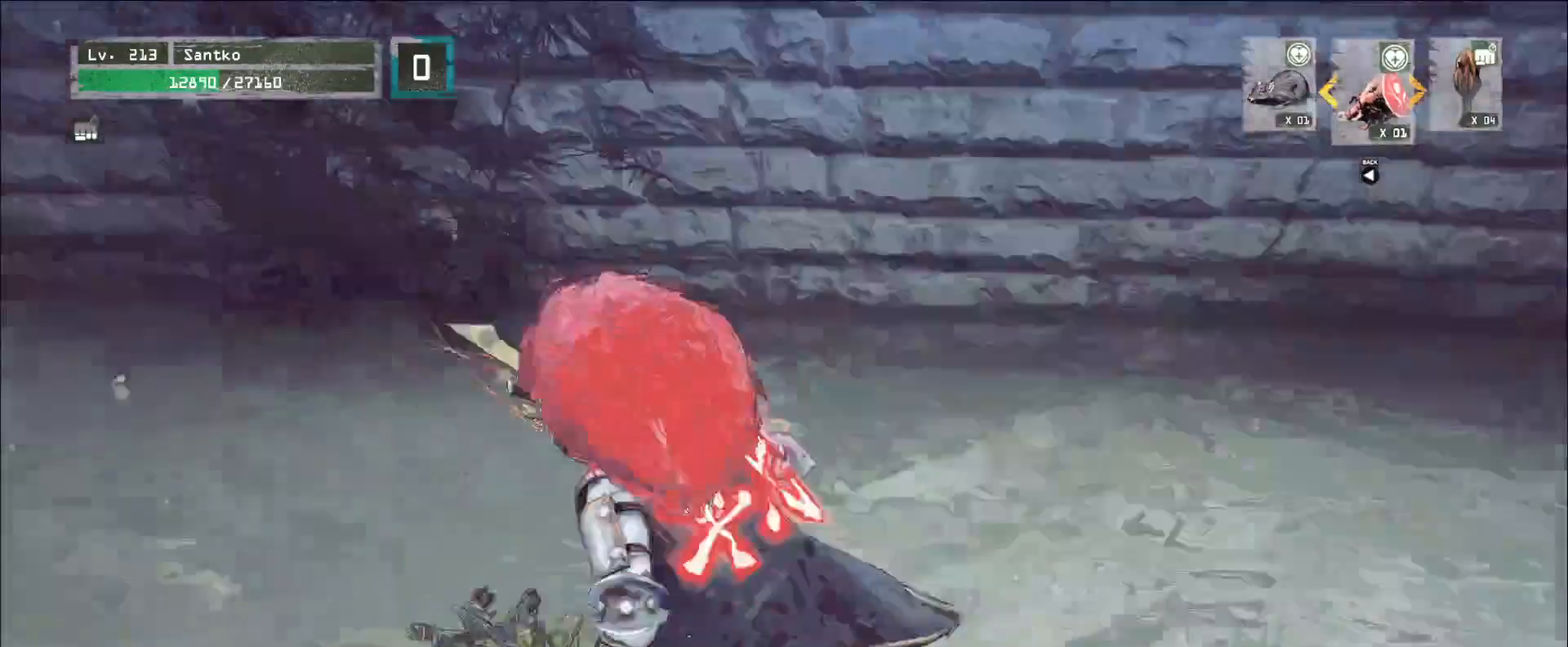
{"keys": ["ctrl", "d", "w"], "mouse": [], "events": [[40, "a", "up"], [80, "a", "down"], [200, "a", "up"], [240, "w", "up"], [360, "d", "down"], [400, "w", "down"], [480, "ctrl", "down"]]}
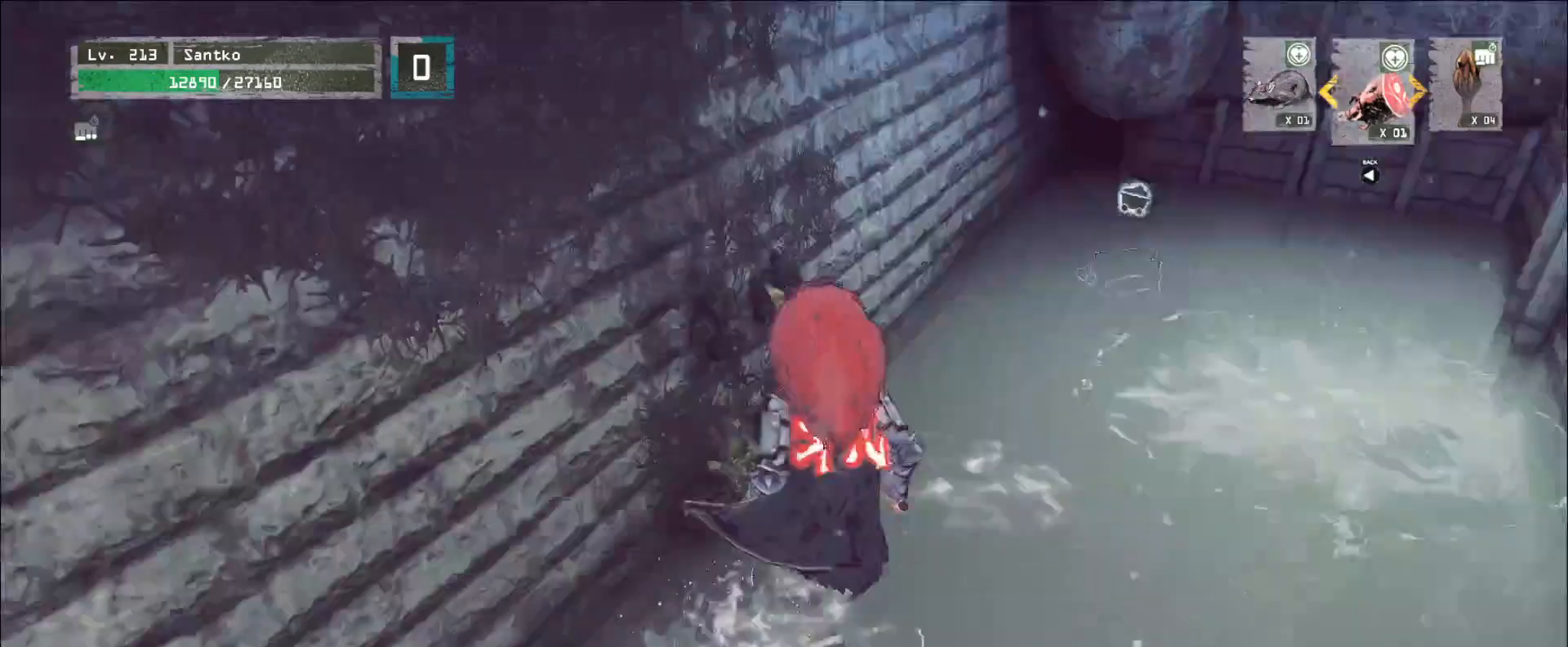
{"keys": ["d", "w"], "mouse": [], "events": [[120, "ctrl", "up"], [200, "d", "up"], [480, "d", "down"]]}
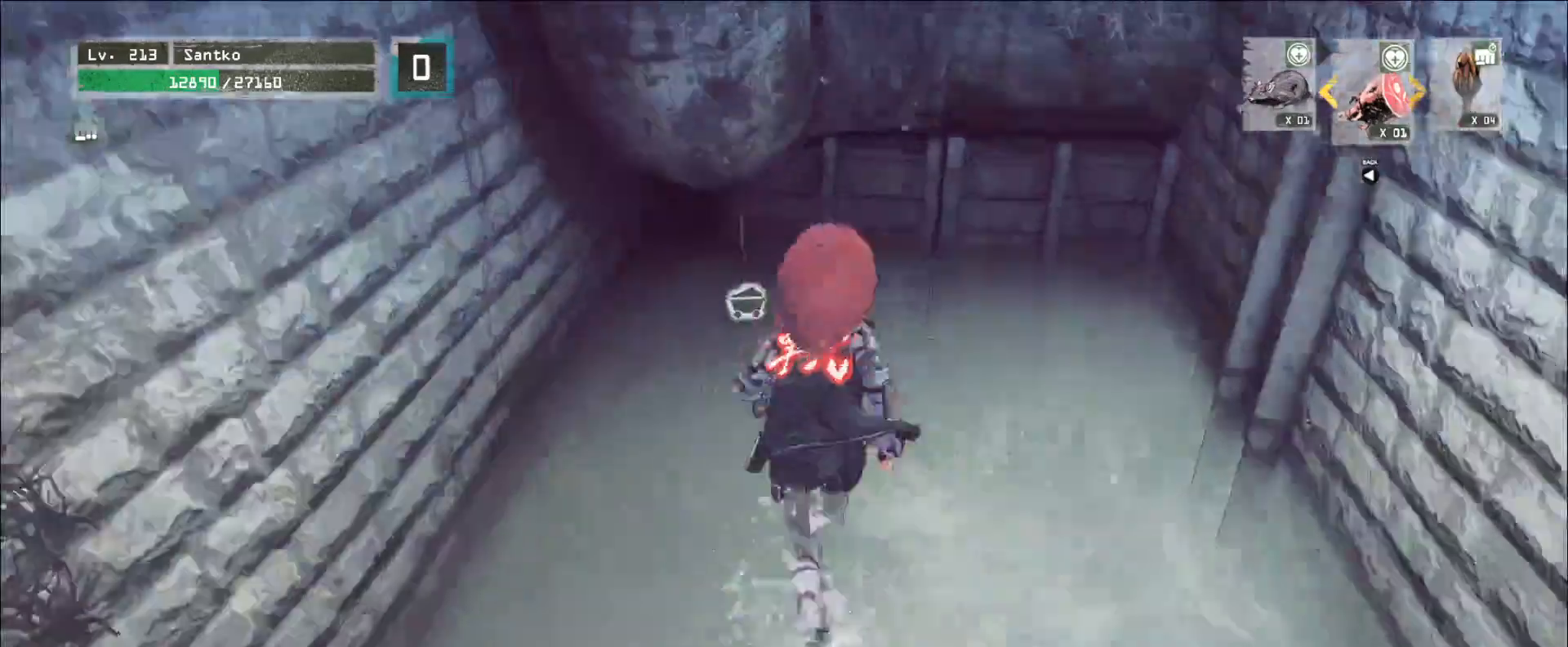
{"keys": ["d", "space"], "mouse": []}
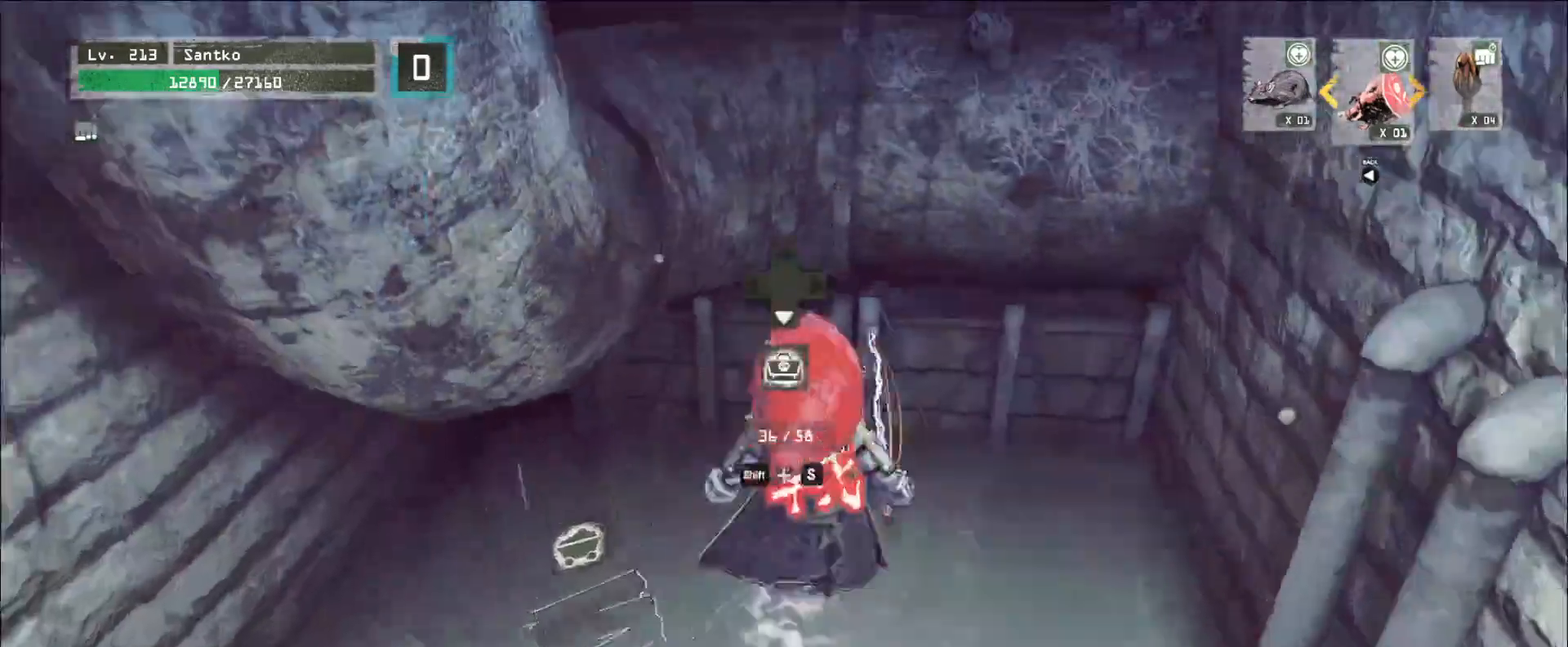
{"keys": ["w"], "mouse": [], "events": [[80, "space", "up"], [80, "w", "down"], [160, "d", "up"], [240, "a", "down"], [360, "a", "up"]]}
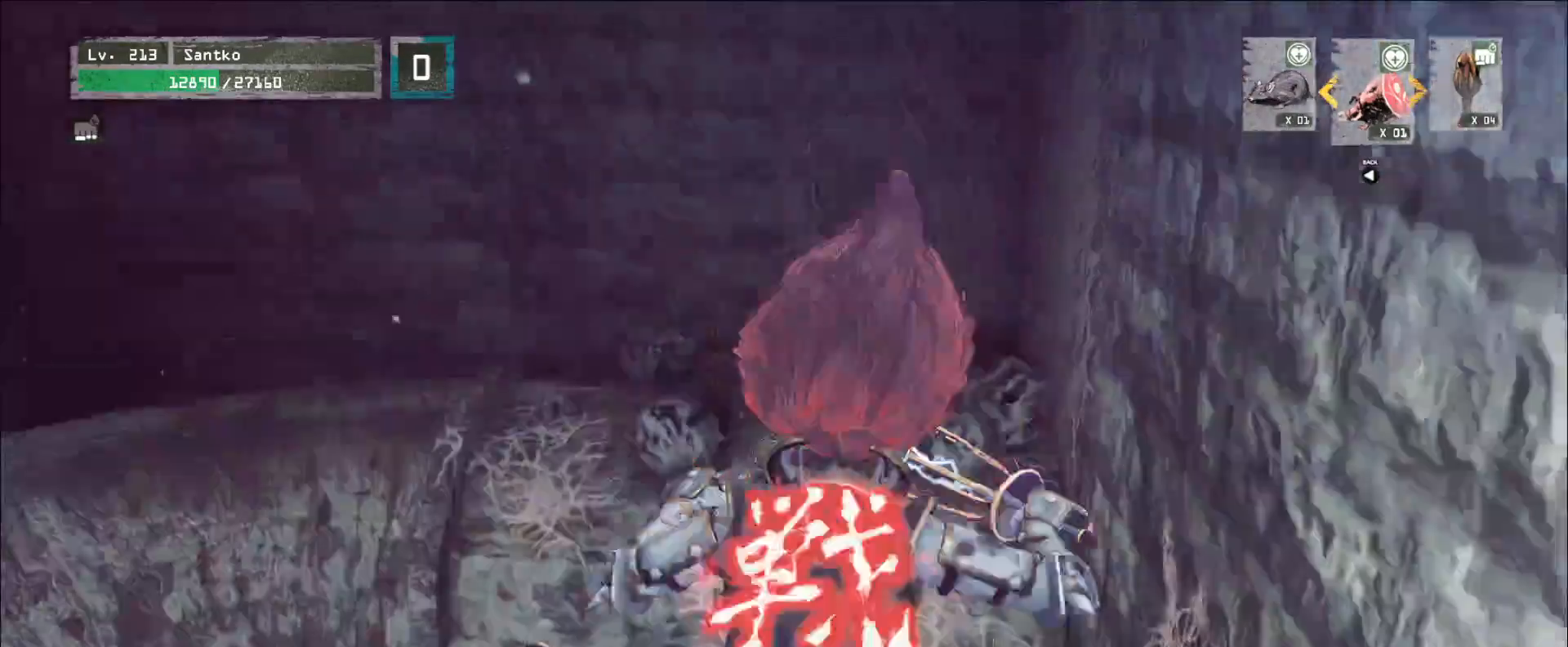
{"keys": ["space", "w"], "mouse": [], "events": [[480, "space", "down"]]}
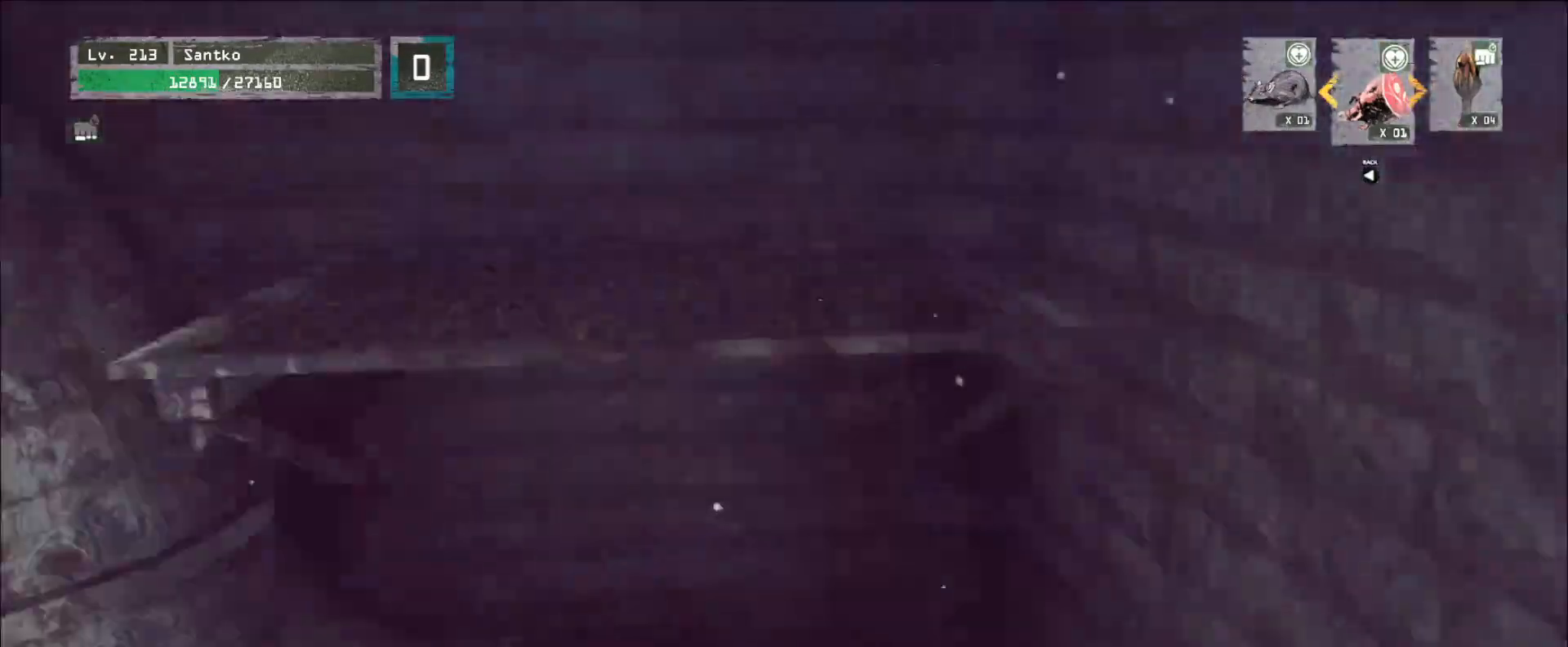
{"keys": ["w"], "mouse": [], "events": [[40, "space", "up"]]}
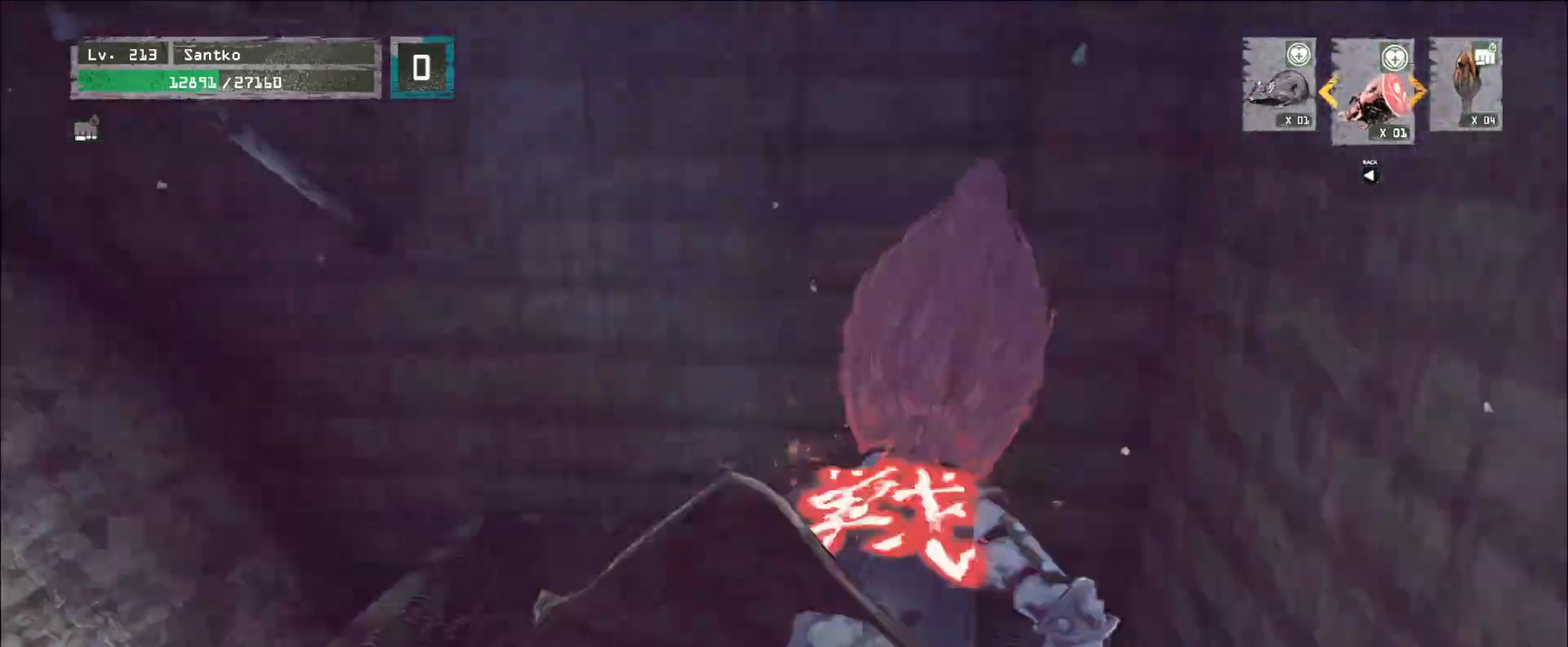
{"keys": ["w"], "mouse": [], "events": [[360, "space", "down"], [480, "space", "up"]]}
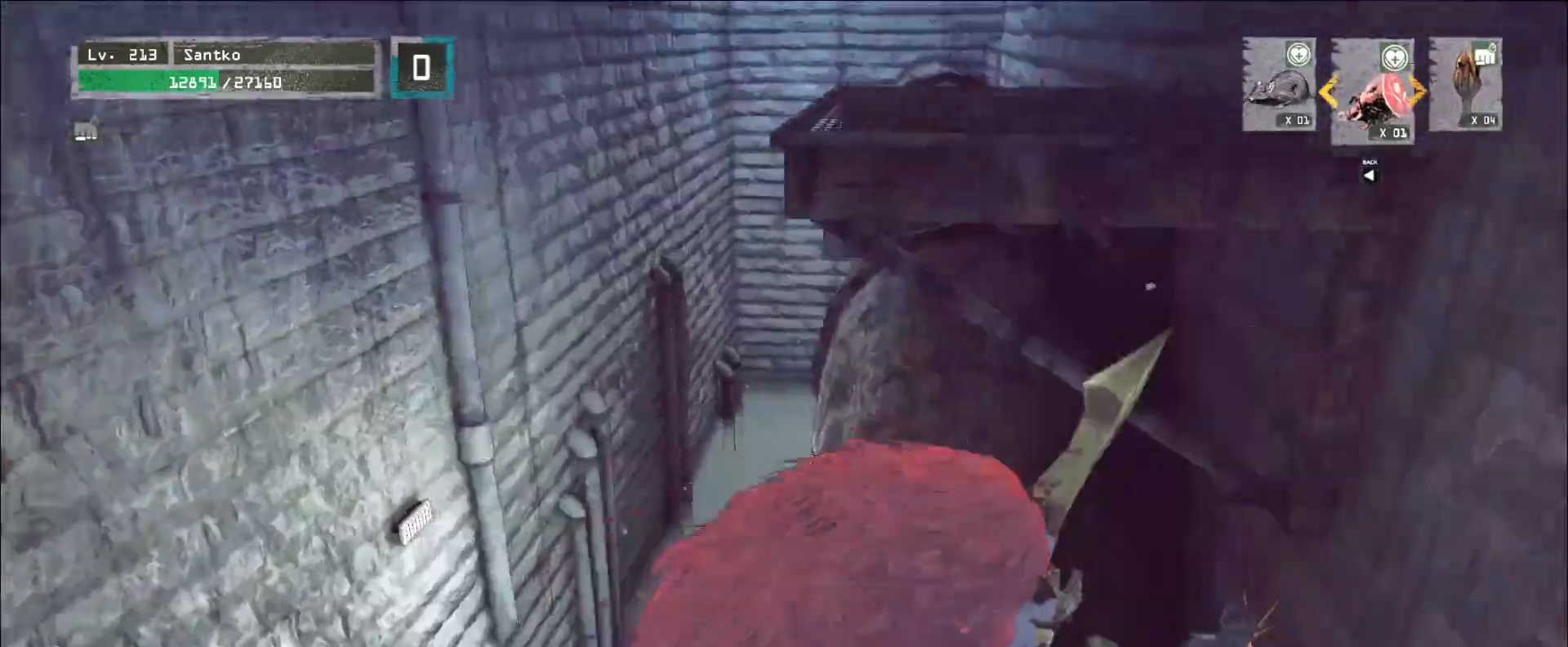
{"keys": ["w"], "mouse": [], "events": [[200, "d", "down"], [320, "d", "up"]]}
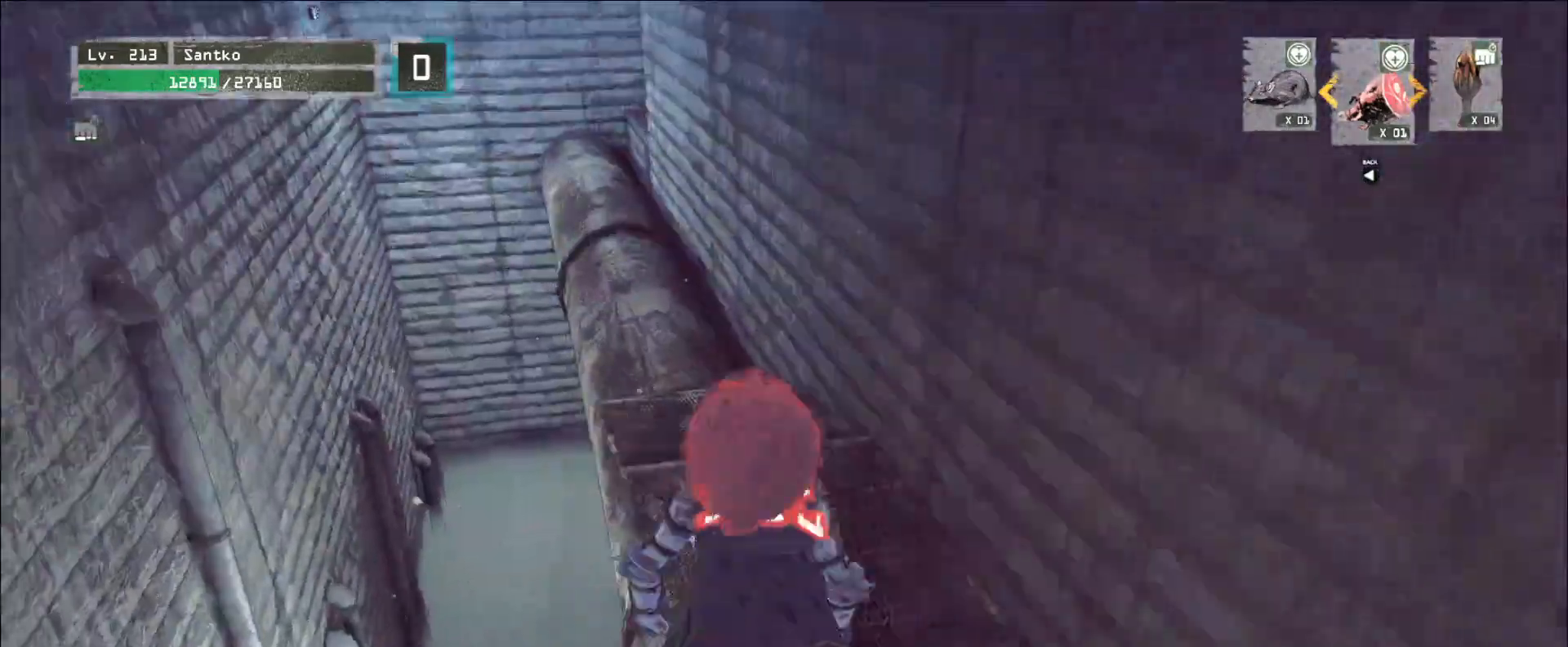
{"keys": ["w"], "mouse": [], "events": [[400, "ctrl", "down"], [520, "ctrl", "up"]]}
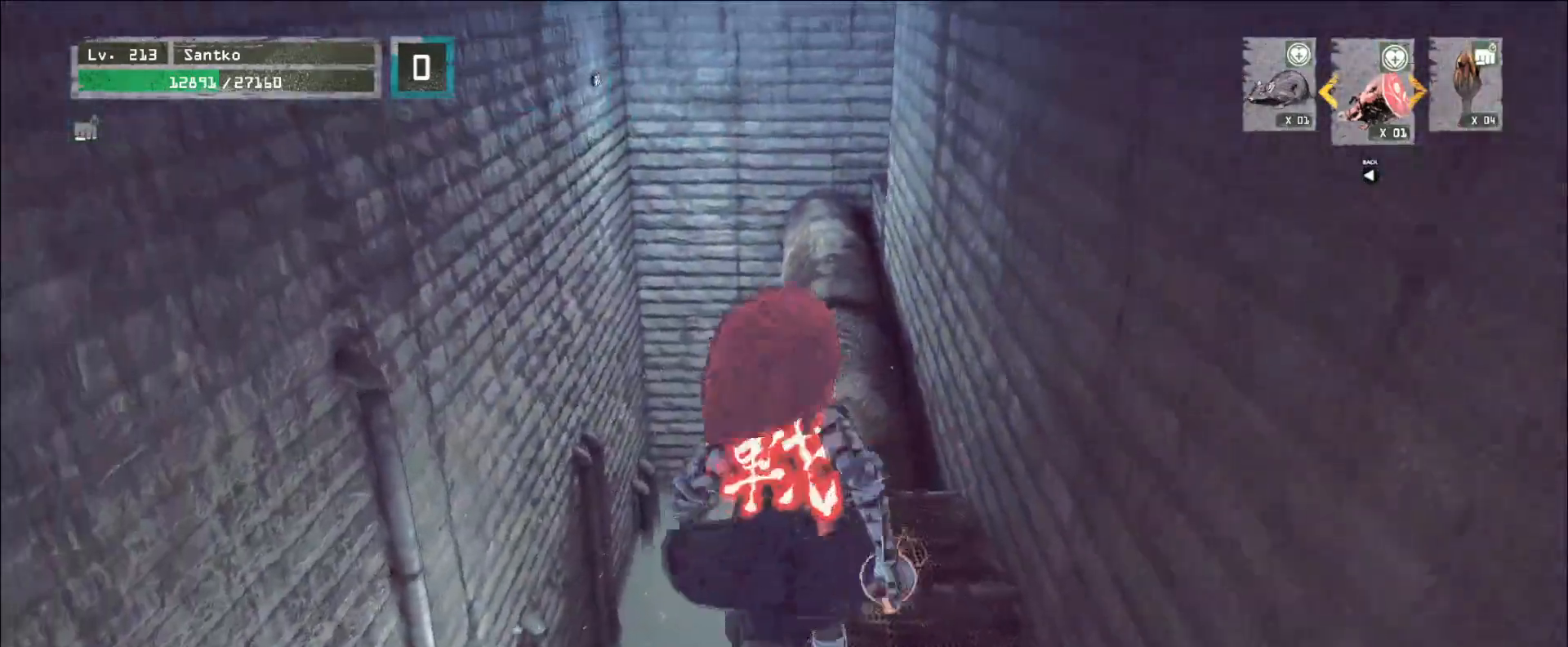
{"keys": ["w"], "mouse": [], "events": []}
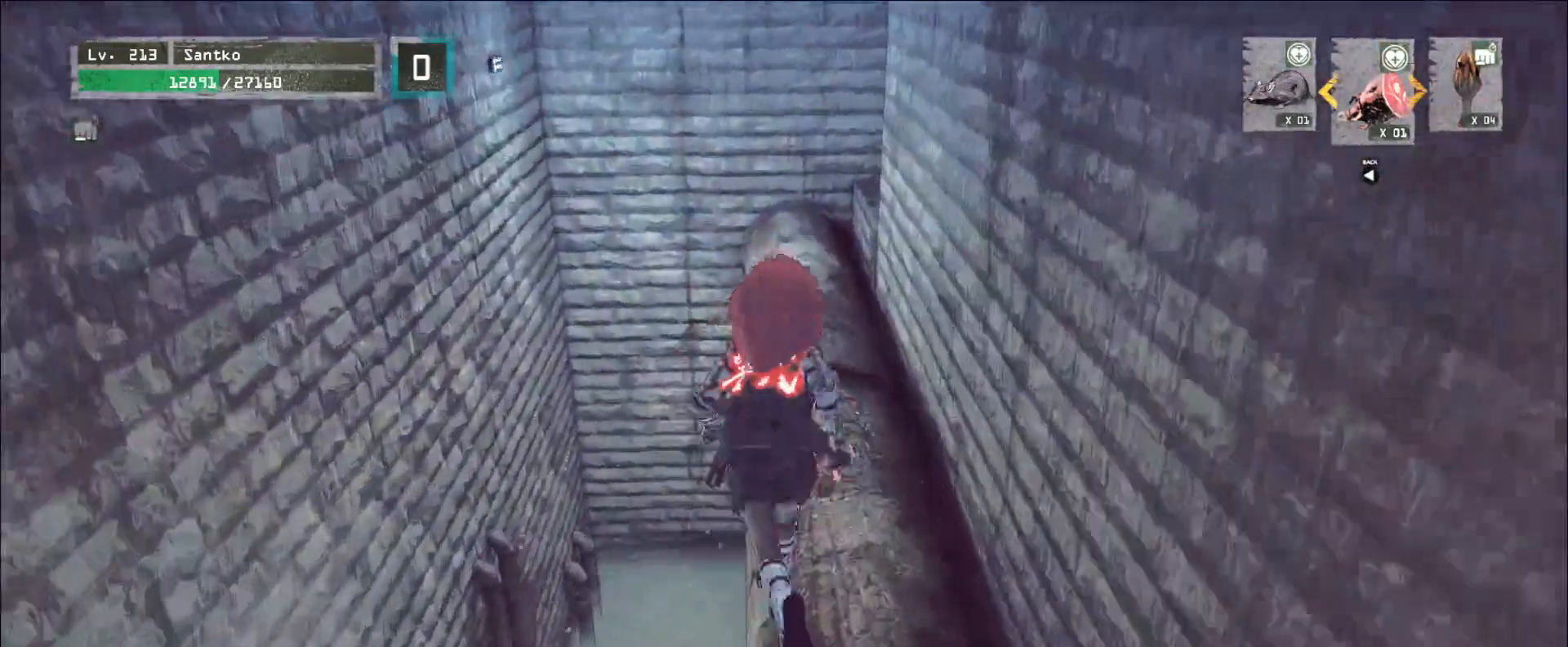
{"keys": ["w"], "mouse": [], "events": [[400, "ctrl", "down"], [520, "ctrl", "up"]]}